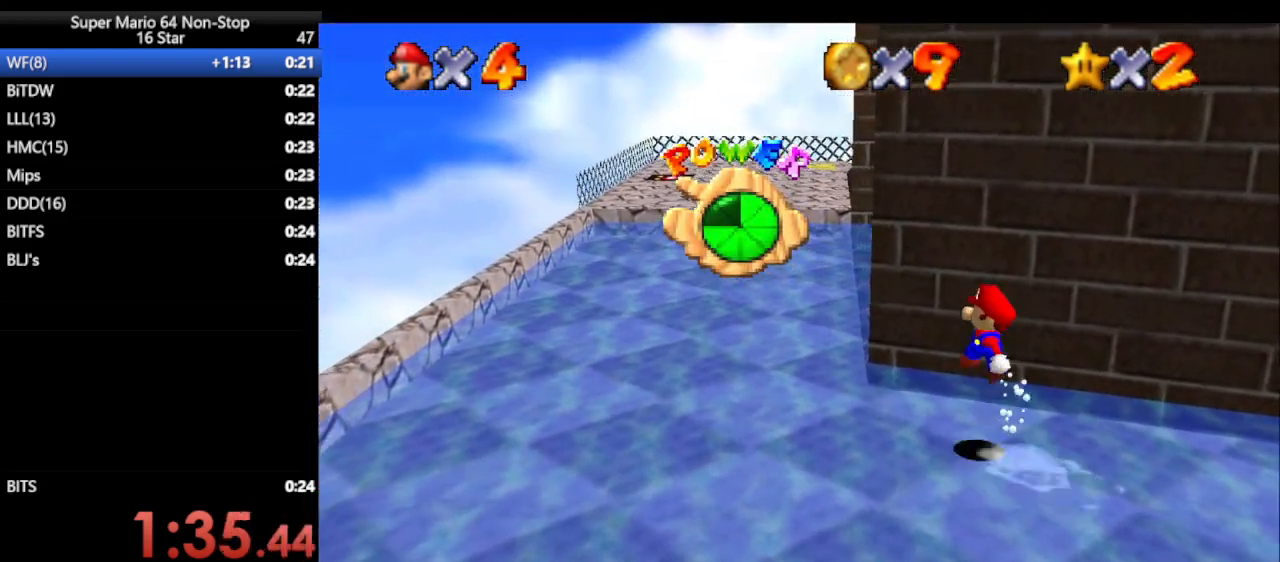
Gameplay with a controller (Nintendo layout); each line is a JSON object with the inputs held at the frame after it. "events" lists button and stick changes between this image and that frame as [ms after this image, input, new state], when the widget could be followed in between. Not read: L1 L3 R3 X Y.
{"buttons": [], "left_stick": "up-left", "events": [[17, "B", "down"], [183, "A", "up"], [183, "B", "up"]]}
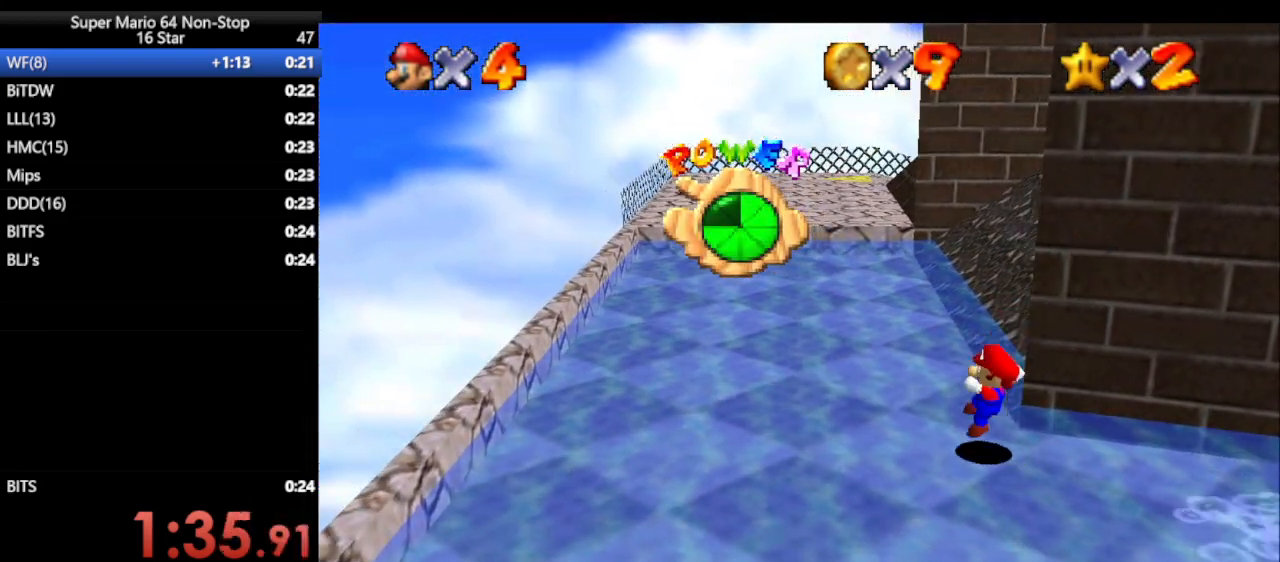
{"buttons": [], "left_stick": "up", "events": [[83, "left_stick", "up"]]}
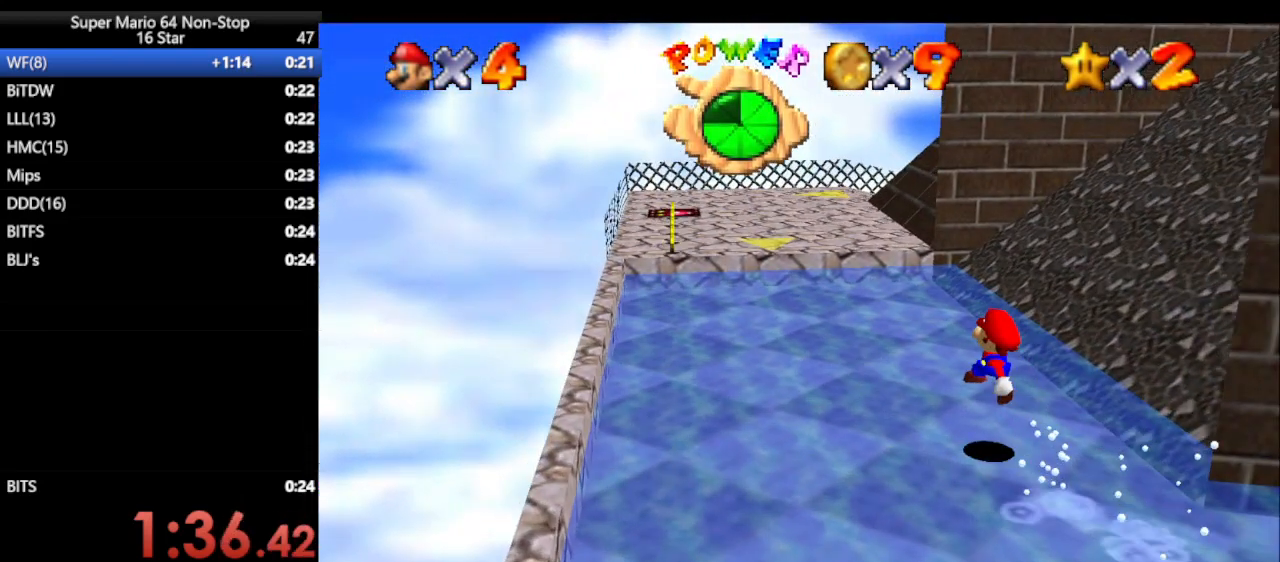
{"buttons": ["A"], "left_stick": "up-left", "events": [[217, "B", "down"], [217, "left_stick", "up-left"], [317, "A", "down"], [350, "B", "up"], [417, "A", "up"], [417, "B", "down"], [467, "A", "down"], [500, "B", "up"]]}
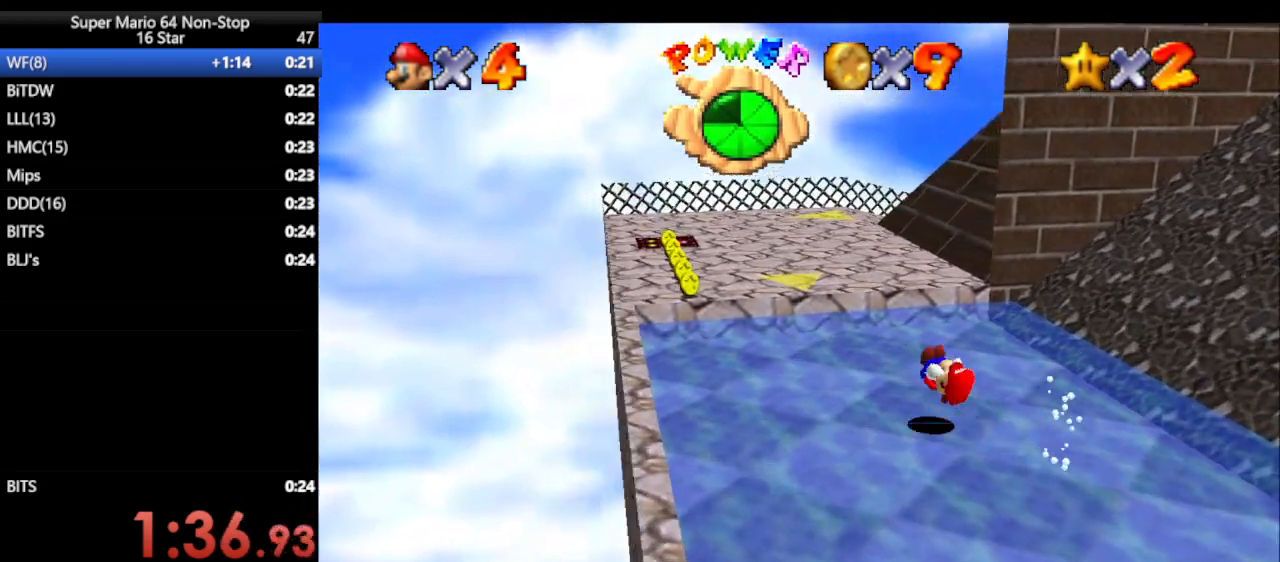
{"buttons": [], "left_stick": "up", "events": [[33, "A", "up"], [67, "left_stick", "up"]]}
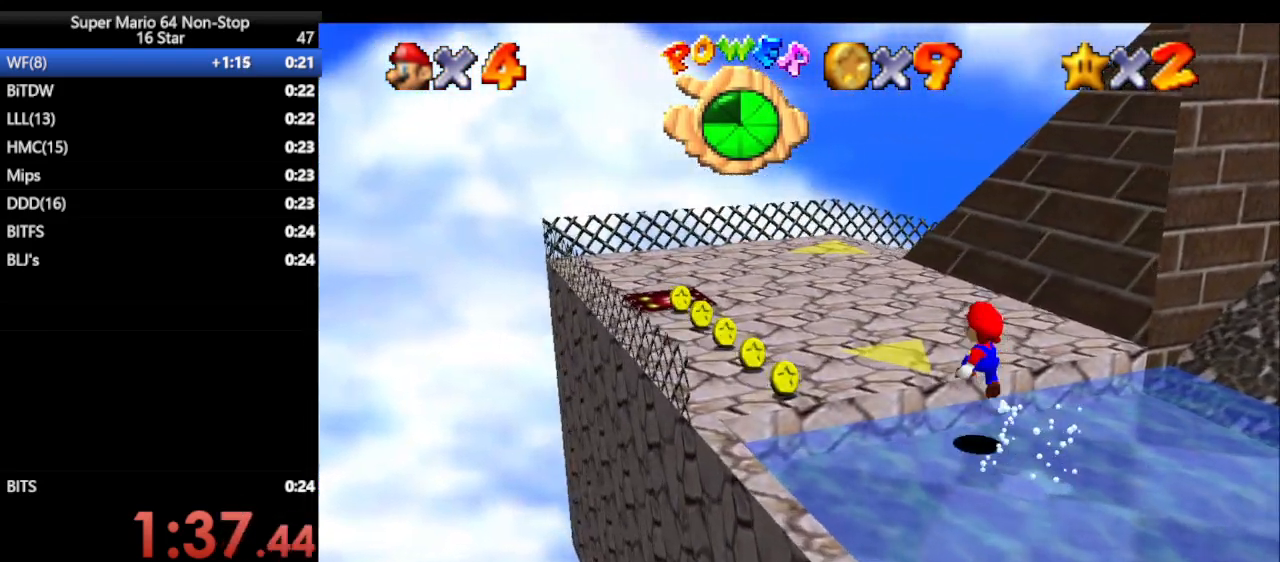
{"buttons": ["A"], "left_stick": "up", "events": [[83, "B", "down"], [150, "B", "up"], [400, "A", "down"], [400, "B", "down"], [433, "B", "up"]]}
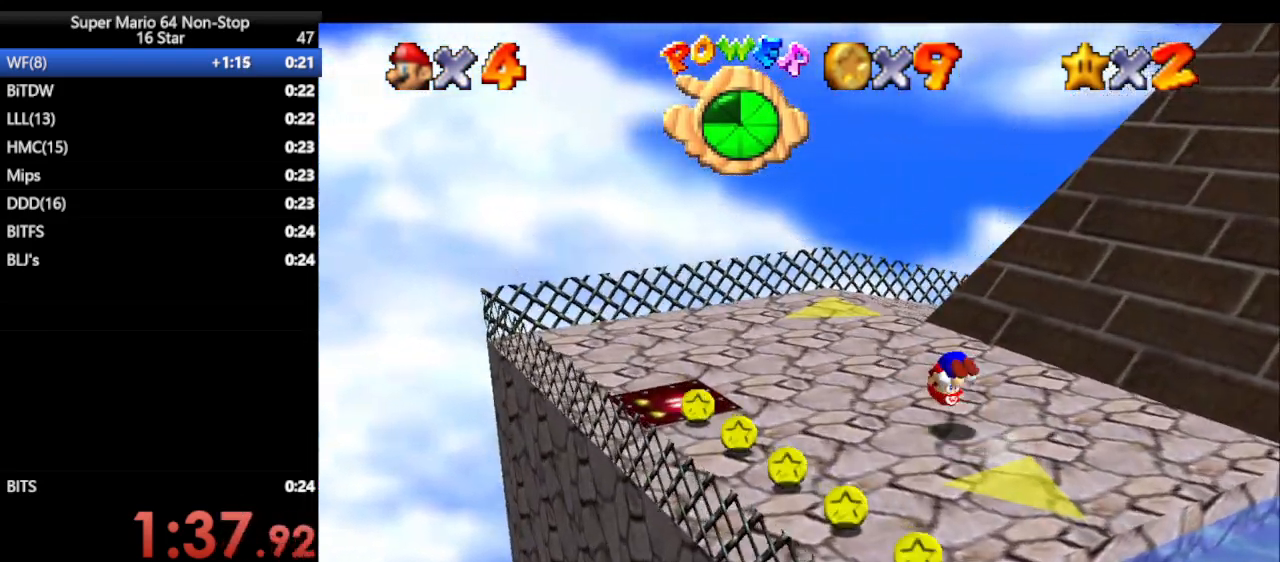
{"buttons": [], "left_stick": "up", "events": [[50, "A", "up"]]}
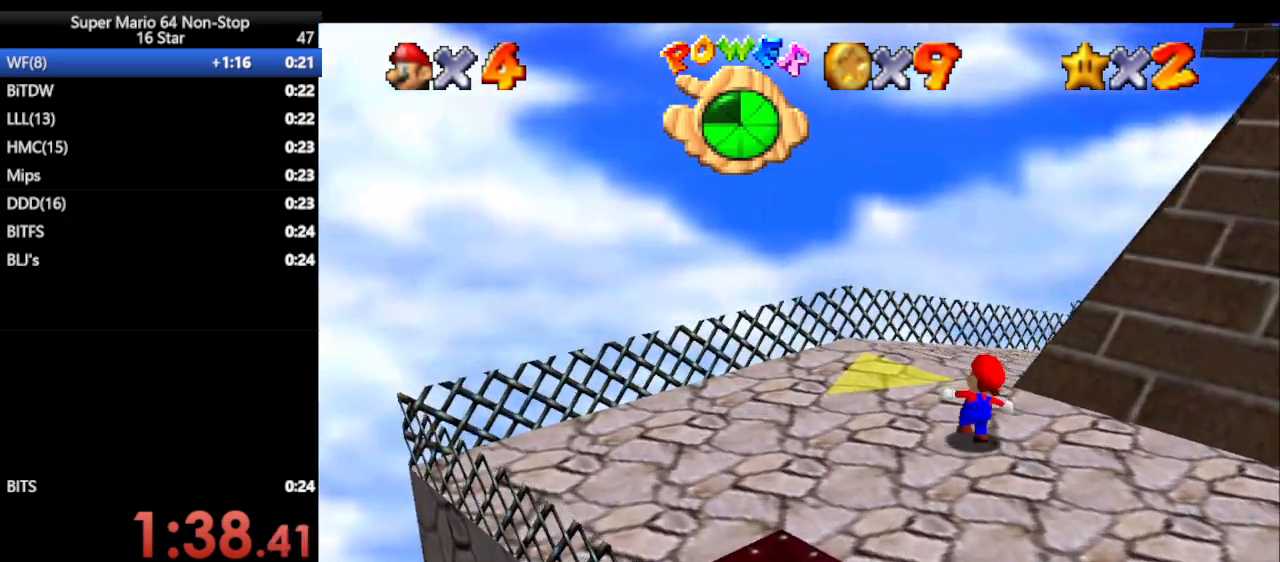
{"buttons": ["Z"], "left_stick": "up-right", "events": [[83, "left_stick", "up-right"], [150, "Z", "down"], [200, "A", "down"], [467, "A", "up"]]}
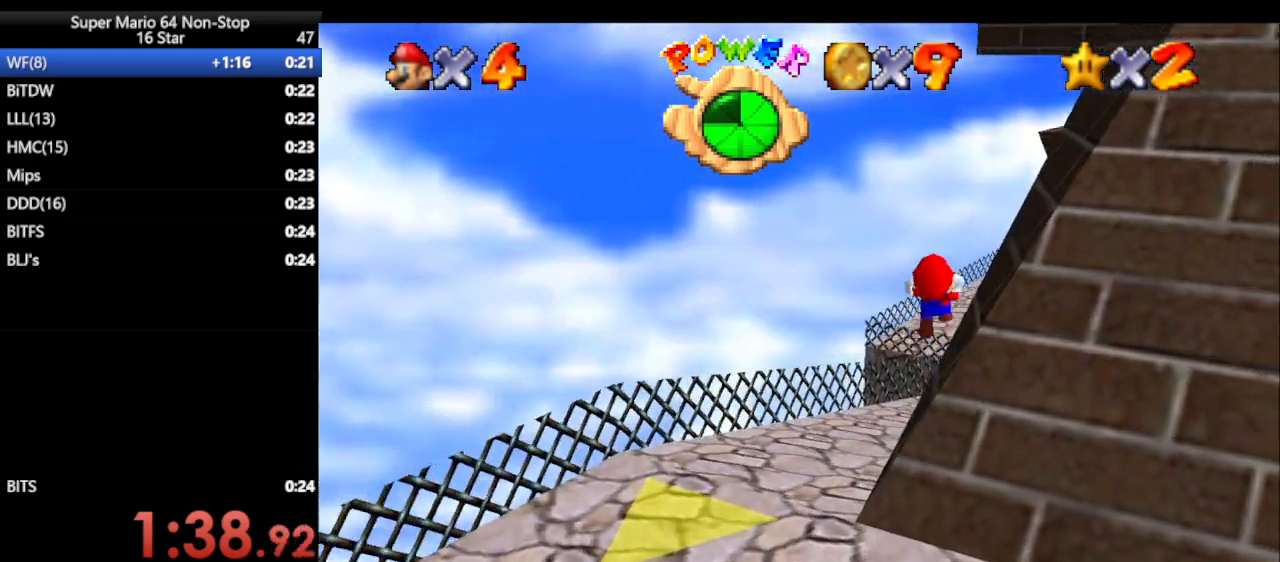
{"buttons": [], "left_stick": "up-right", "events": [[333, "Z", "up"]]}
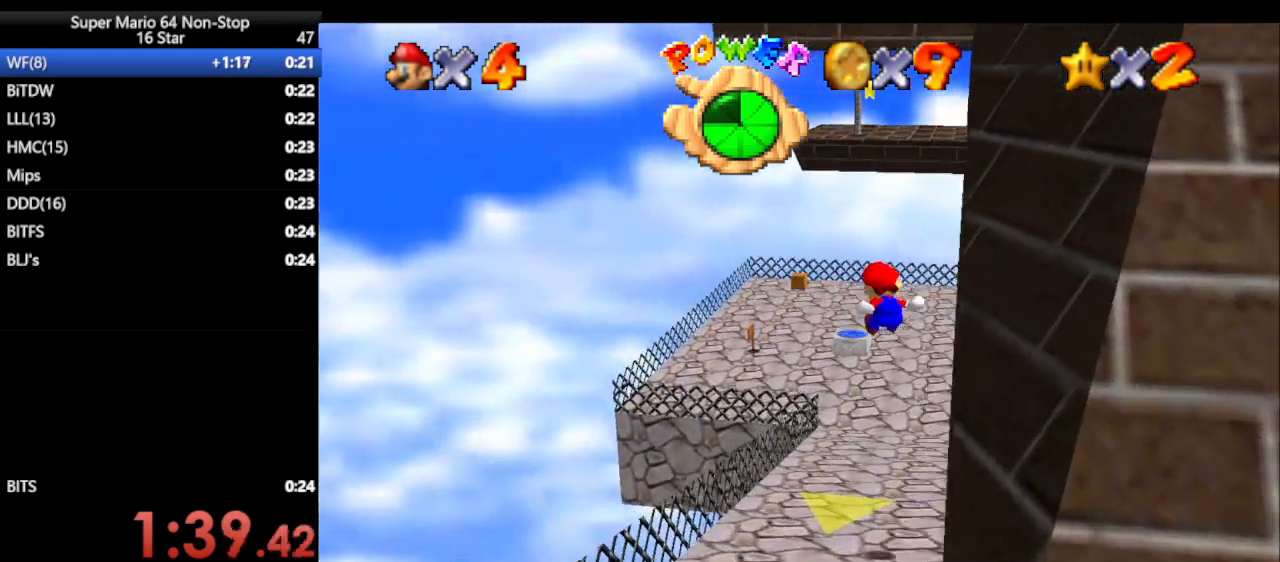
{"buttons": [], "left_stick": "up", "events": [[333, "left_stick", "up-left"], [433, "left_stick", "up"]]}
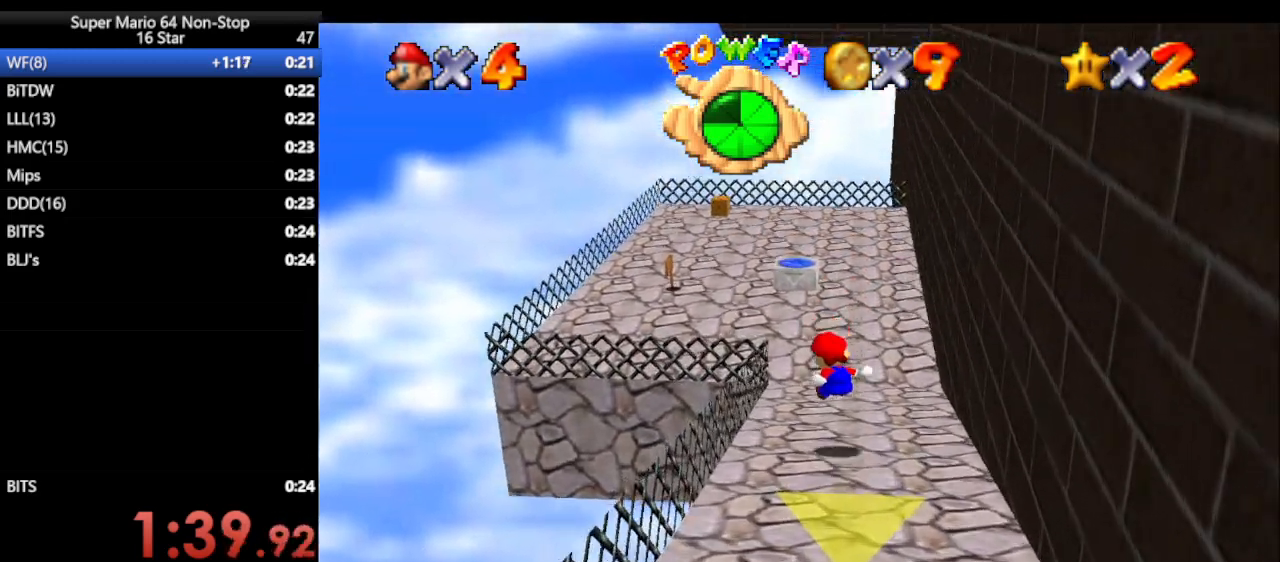
{"buttons": [], "left_stick": "up-right", "events": [[17, "left_stick", "up-right"]]}
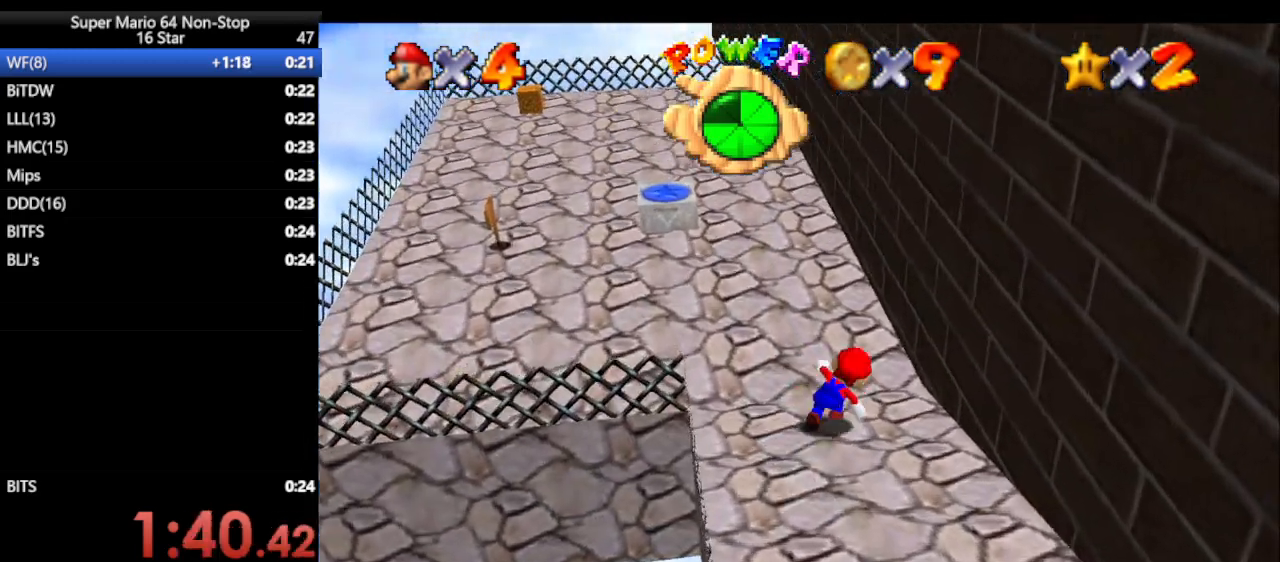
{"buttons": ["A"], "left_stick": "up-right", "events": [[17, "left_stick", "up"], [150, "left_stick", "up-left"], [317, "left_stick", "down-left"], [417, "left_stick", "right"], [467, "left_stick", "up-right"], [500, "A", "down"]]}
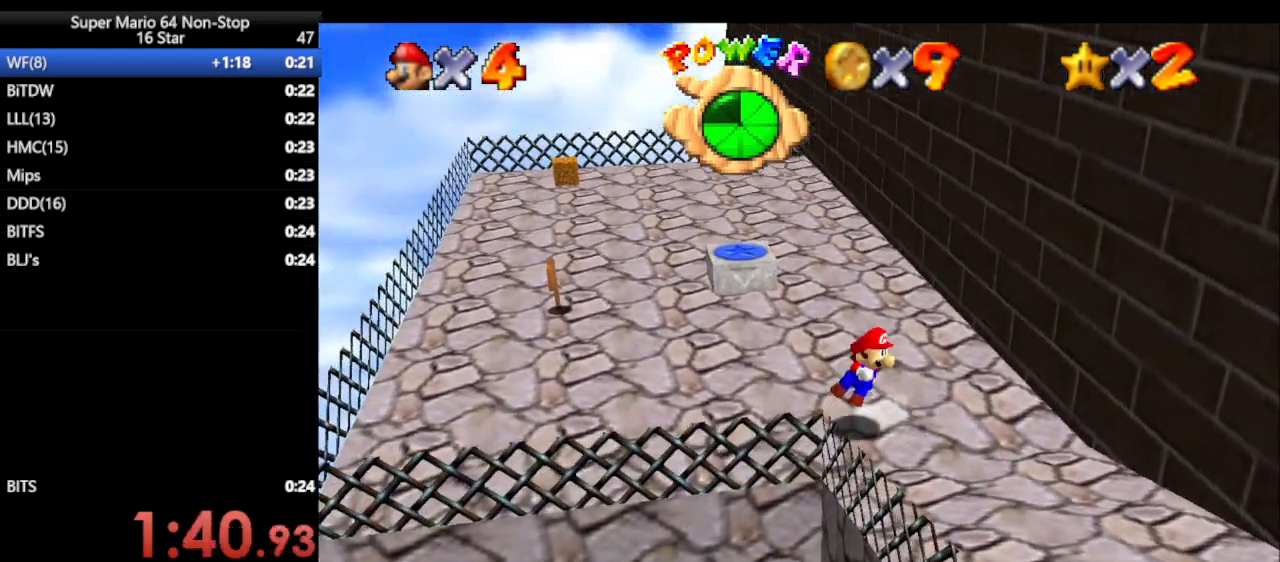
{"buttons": [], "left_stick": "up-right", "events": [[317, "A", "up"]]}
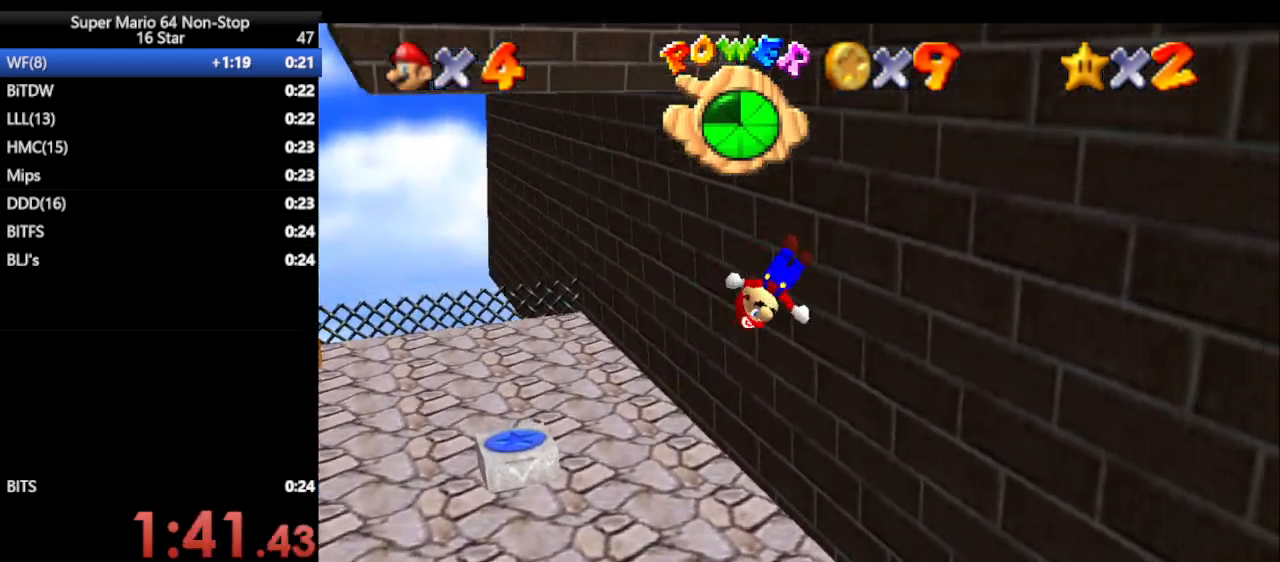
{"buttons": ["A"], "left_stick": "up-left", "events": [[33, "left_stick", "up"], [167, "A", "down"], [417, "left_stick", "up-left"]]}
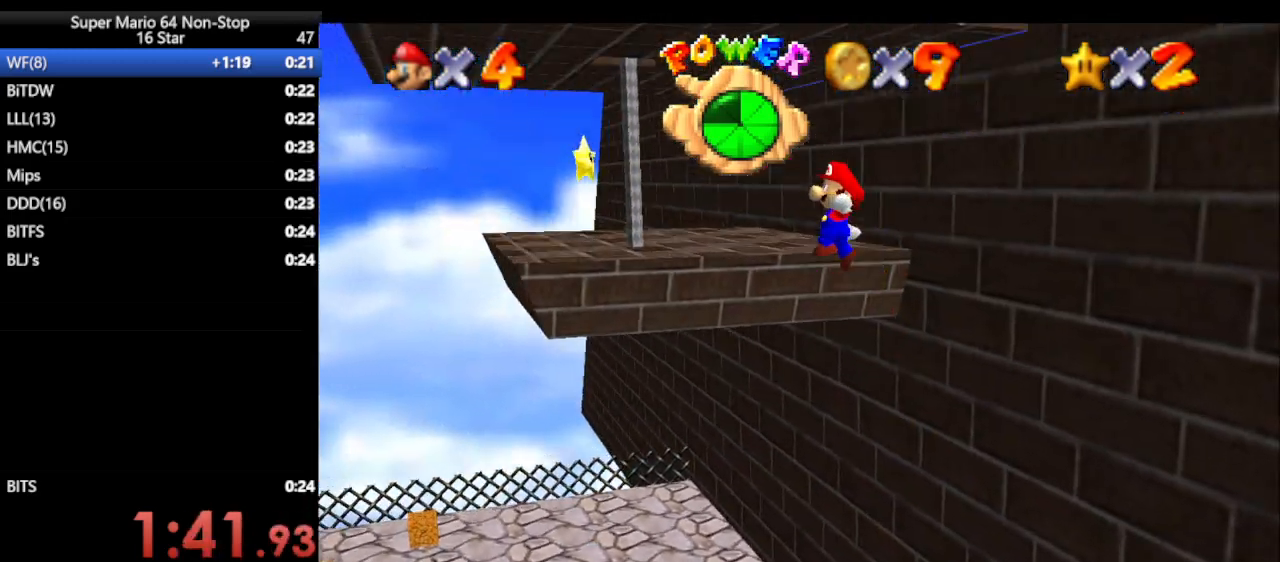
{"buttons": ["A"], "left_stick": "up", "events": [[483, "left_stick", "up"]]}
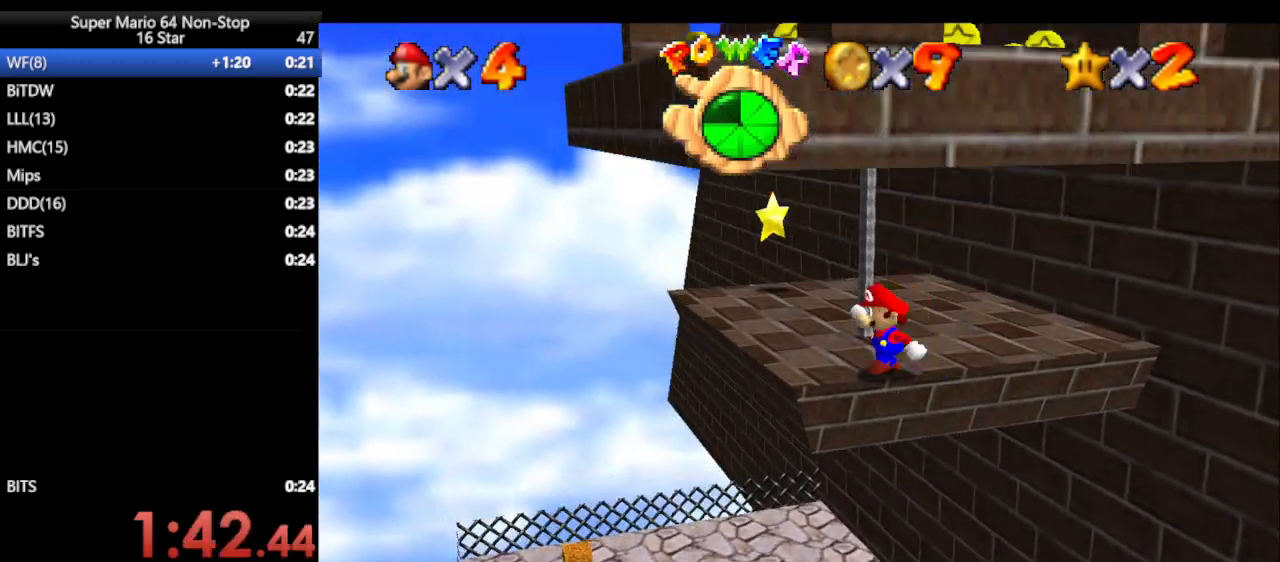
{"buttons": [], "left_stick": "up", "events": [[33, "A", "up"]]}
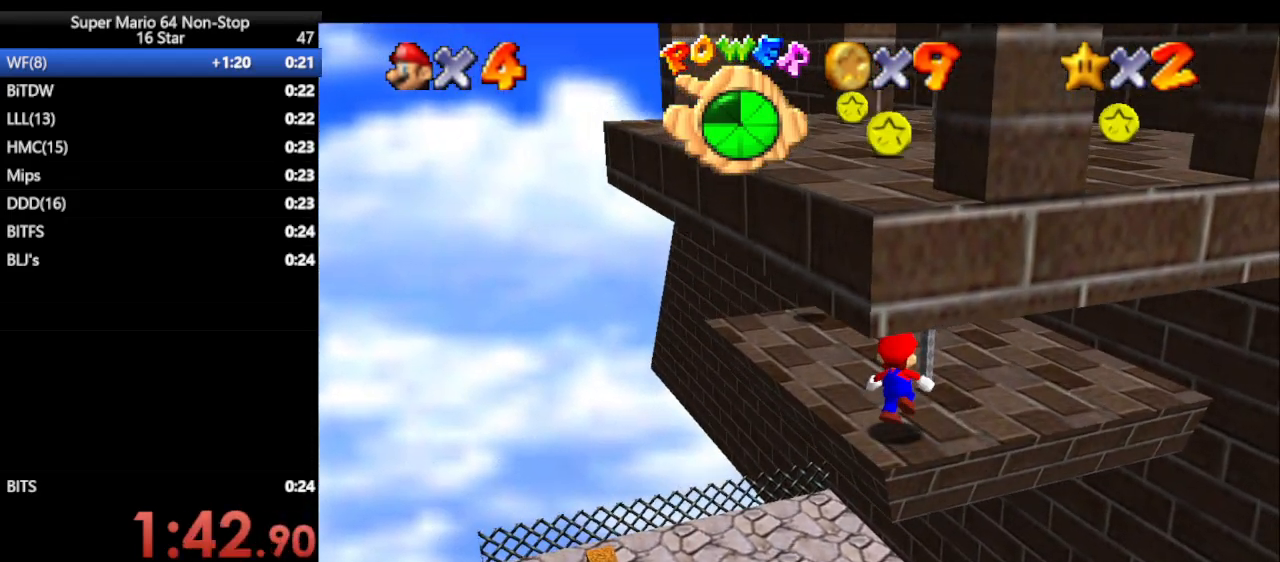
{"buttons": ["A", "B"], "left_stick": "up-left", "events": [[233, "left_stick", "up-left"], [400, "A", "down"], [400, "B", "down"]]}
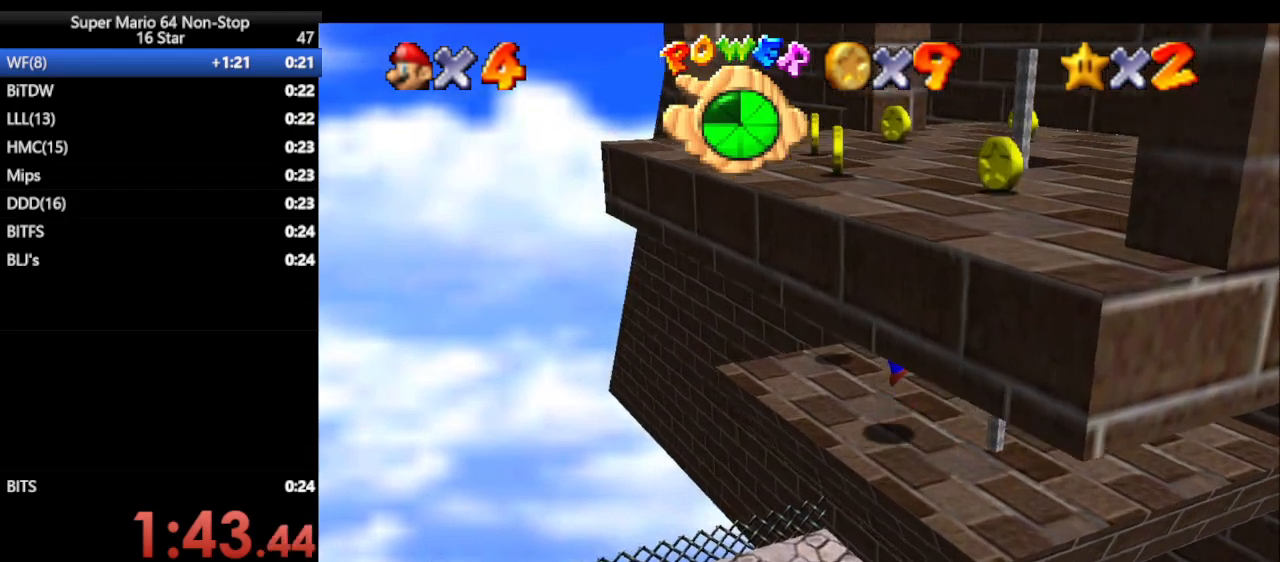
{"buttons": [], "left_stick": "down", "events": [[17, "left_stick", "up"], [83, "A", "up"], [83, "B", "up"], [233, "left_stick", "up-right"], [333, "A", "down"], [400, "A", "up"], [450, "left_stick", "down"]]}
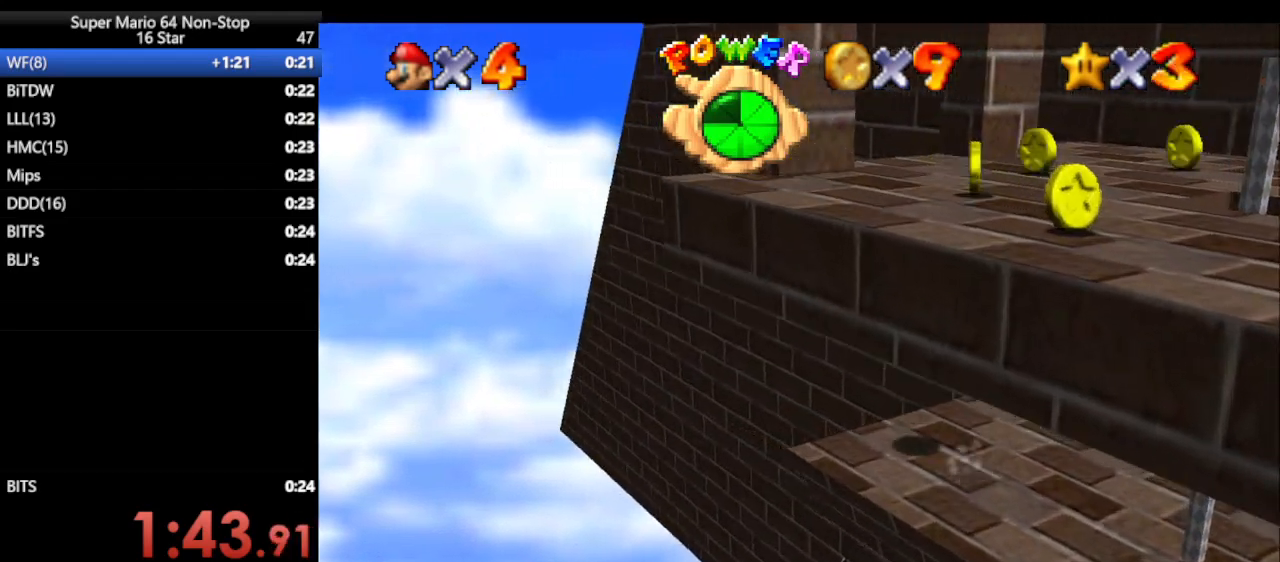
{"buttons": [], "left_stick": "center", "events": [[317, "left_stick", "right"], [500, "left_stick", "center"]]}
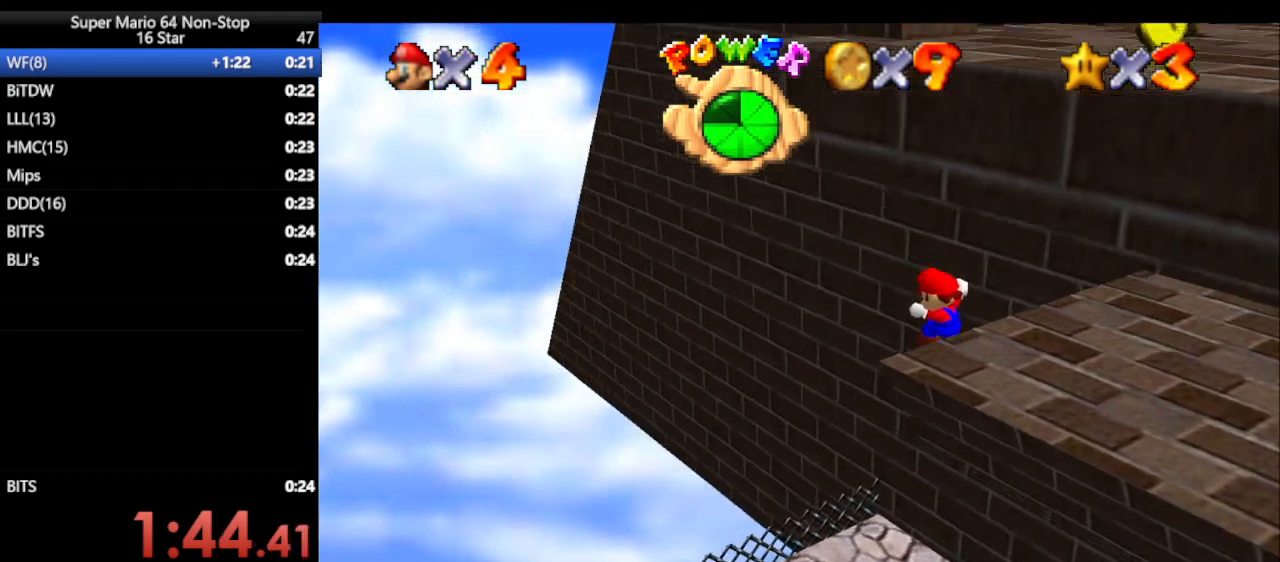
{"buttons": [], "left_stick": "center", "events": []}
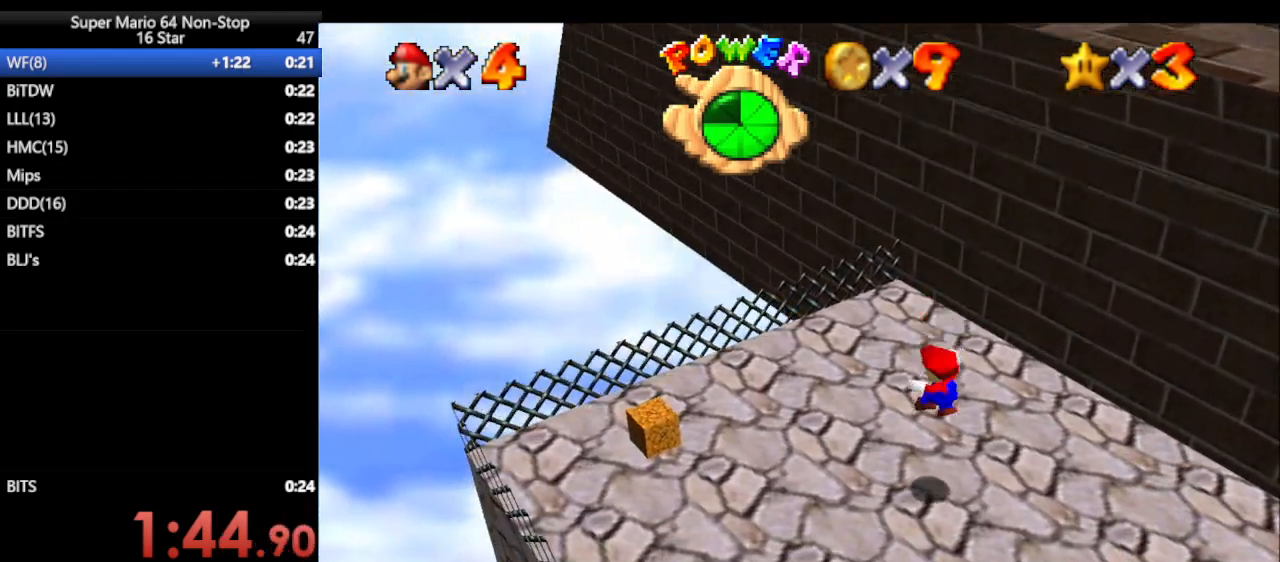
{"buttons": [], "left_stick": "down", "events": [[383, "START", "down"], [467, "START", "up"], [500, "left_stick", "down"]]}
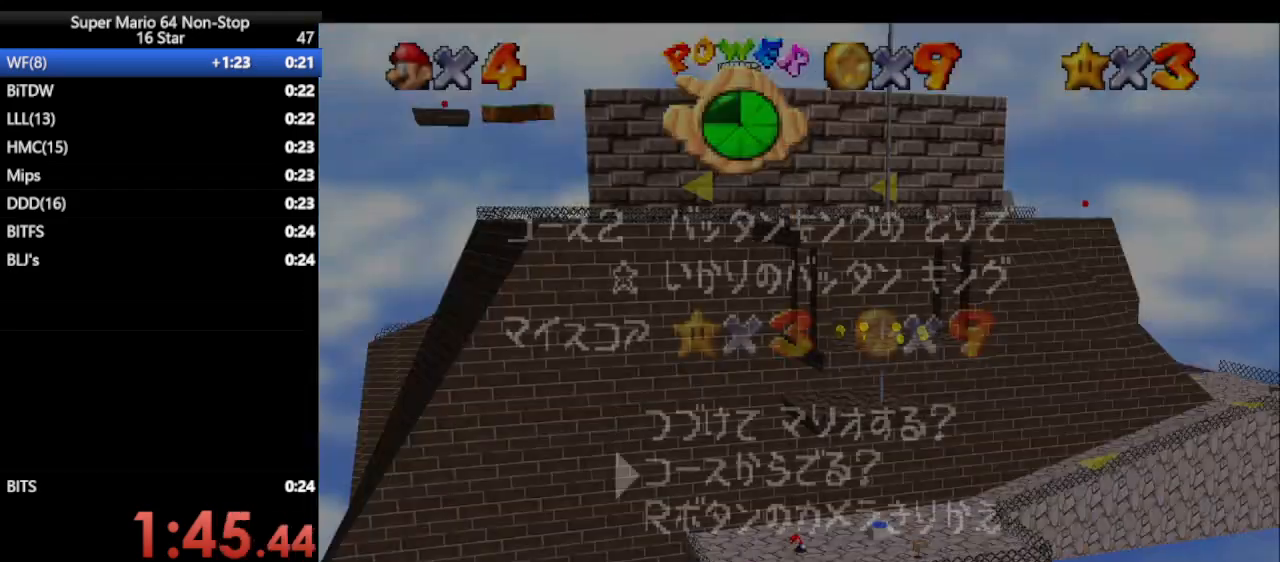
{"buttons": [], "left_stick": "center", "events": [[100, "left_stick", "center"], [183, "START", "down"], [350, "START", "up"]]}
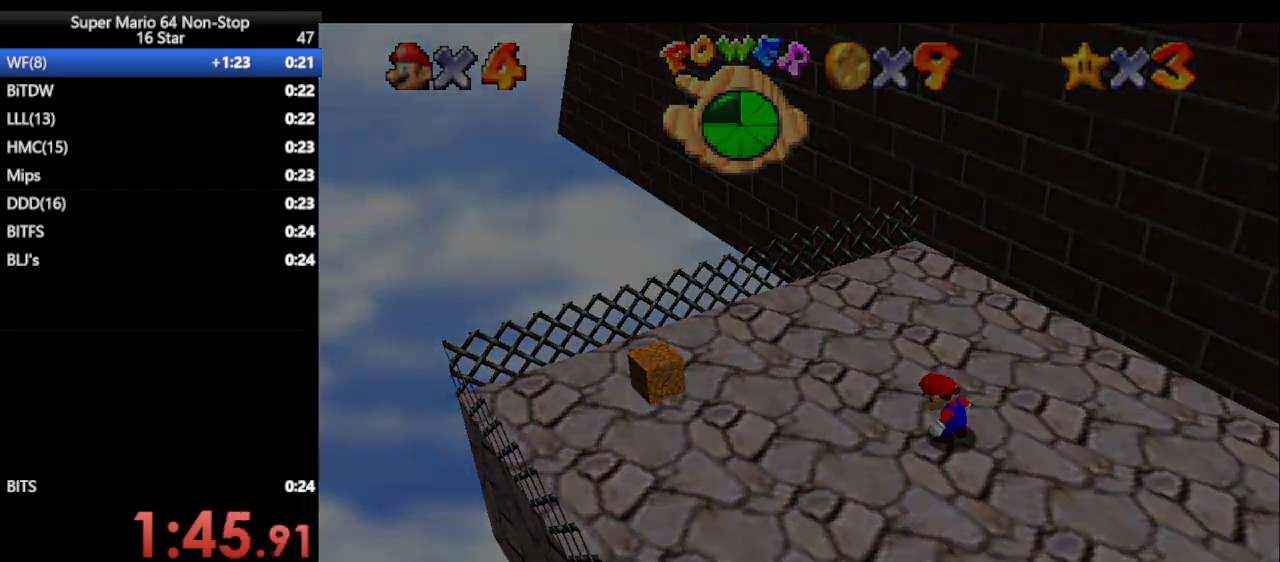
{"buttons": [], "left_stick": "up-right", "events": [[333, "left_stick", "up-right"]]}
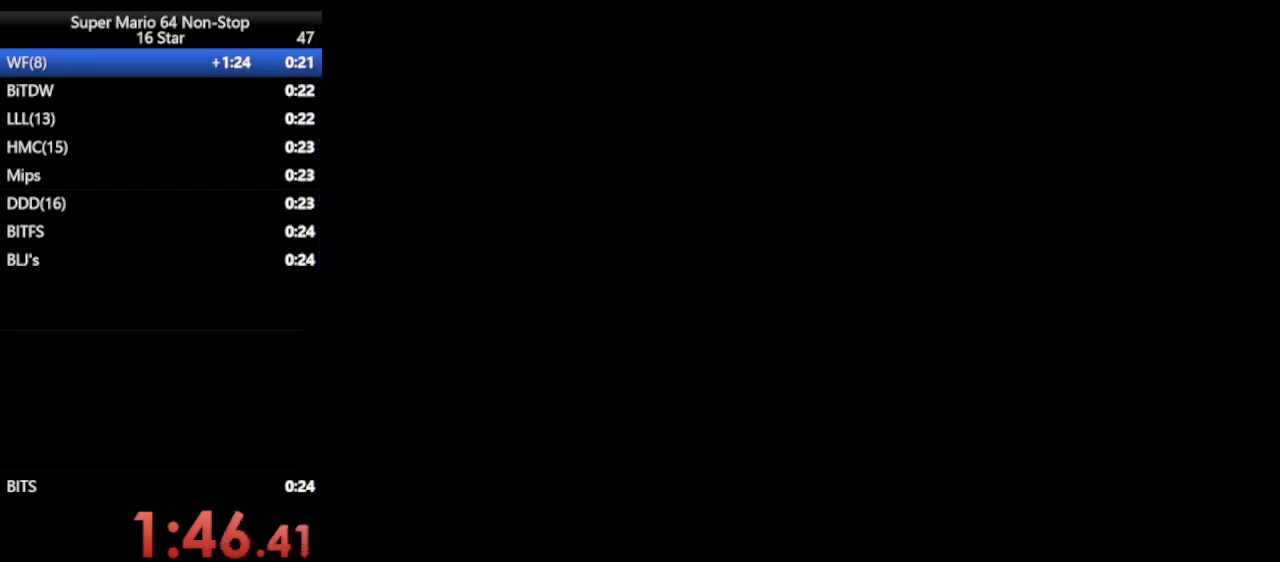
{"buttons": [], "left_stick": "up-right", "events": []}
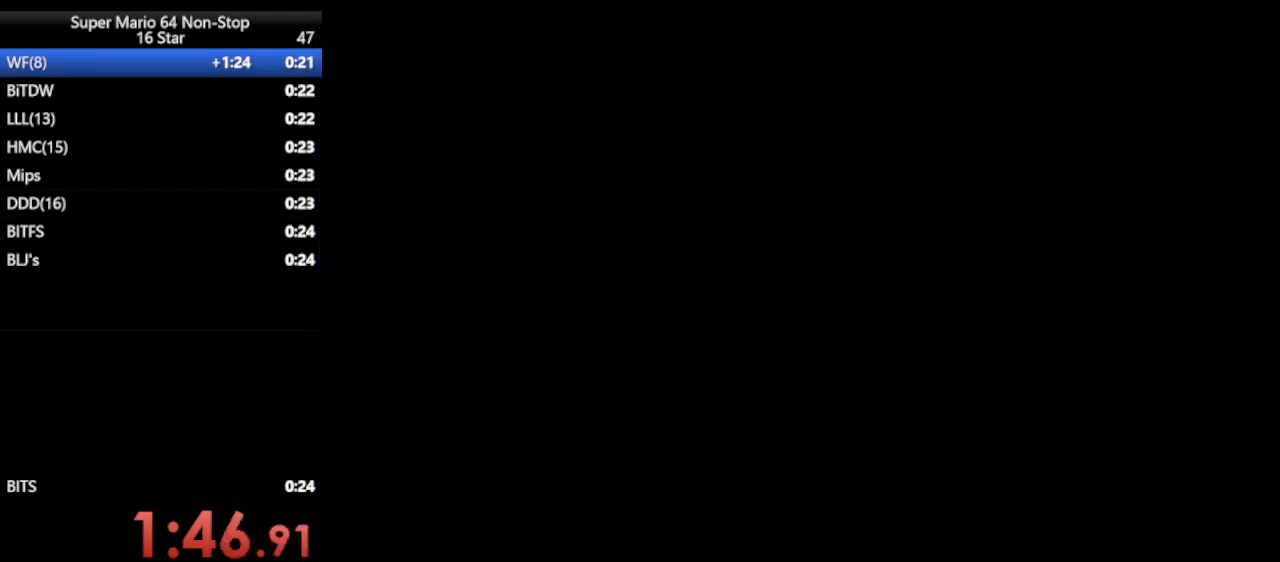
{"buttons": [], "left_stick": "up-right", "events": []}
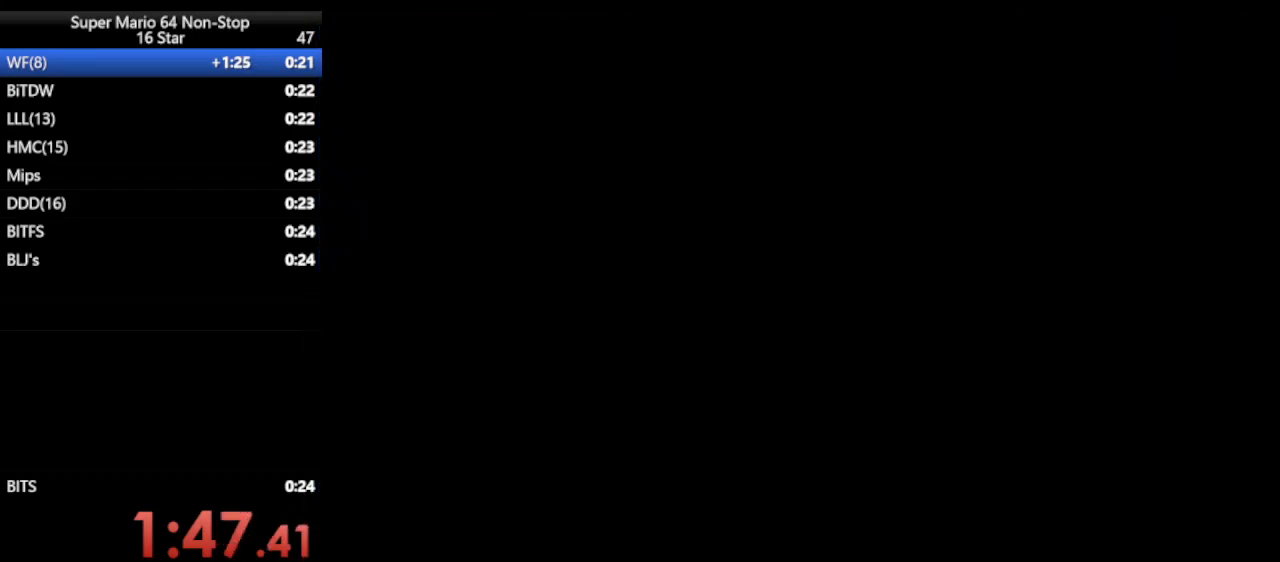
{"buttons": ["A", "Z"], "left_stick": "up-right", "events": [[383, "Z", "down"], [417, "A", "down"]]}
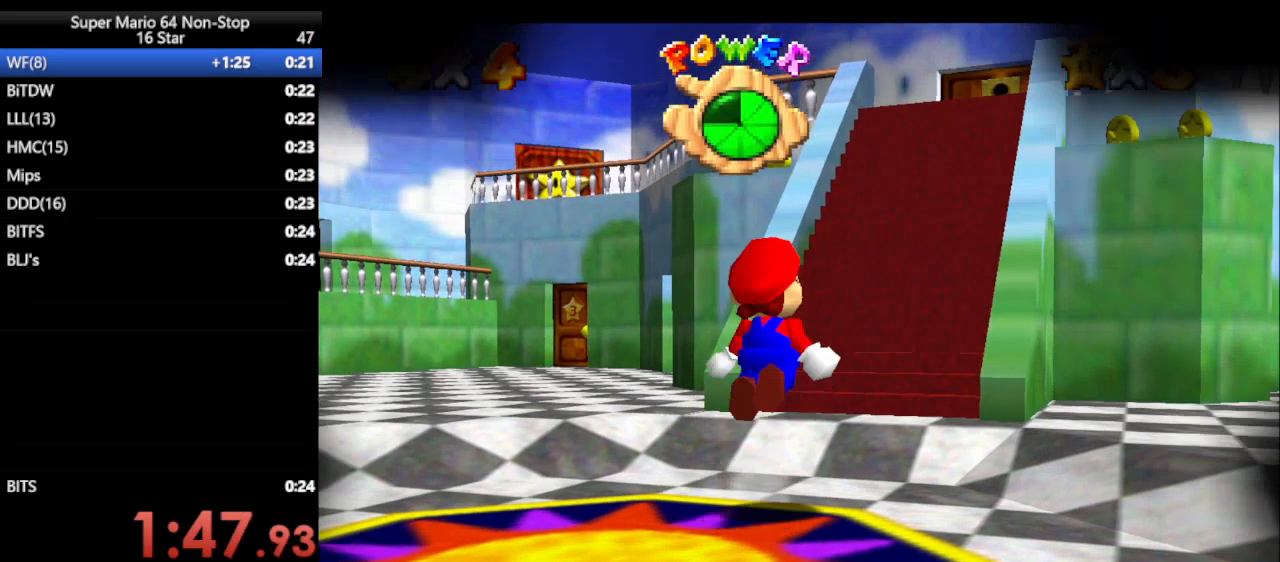
{"buttons": ["Z"], "left_stick": "up", "events": [[17, "left_stick", "up"], [383, "A", "up"]]}
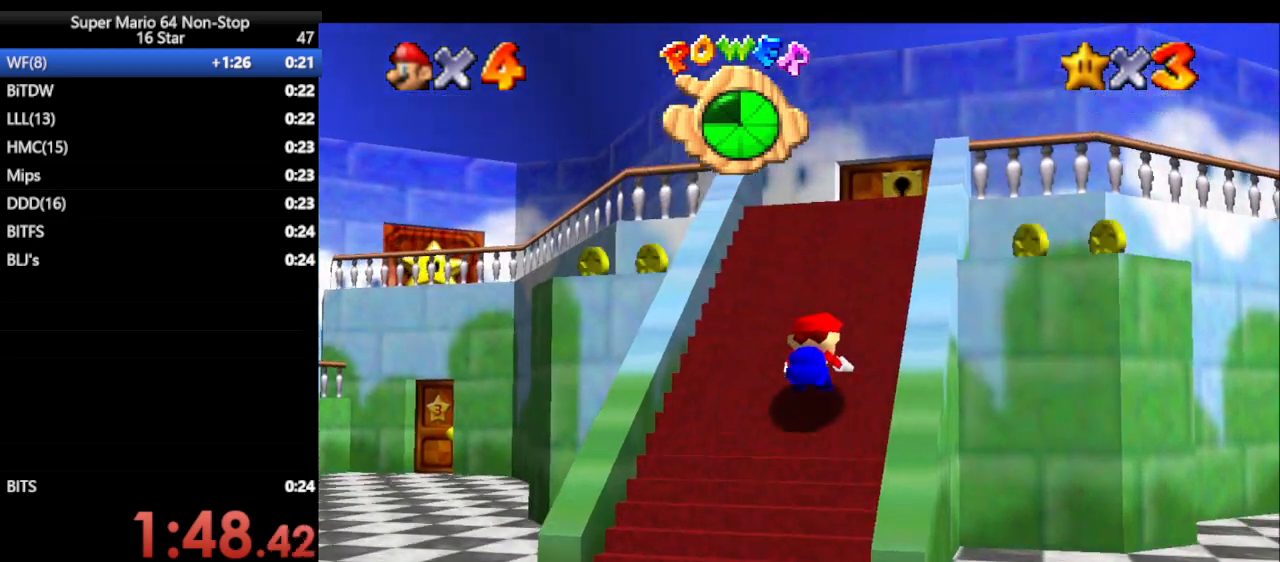
{"buttons": [], "left_stick": "right", "events": [[50, "Z", "up"], [417, "left_stick", "right"]]}
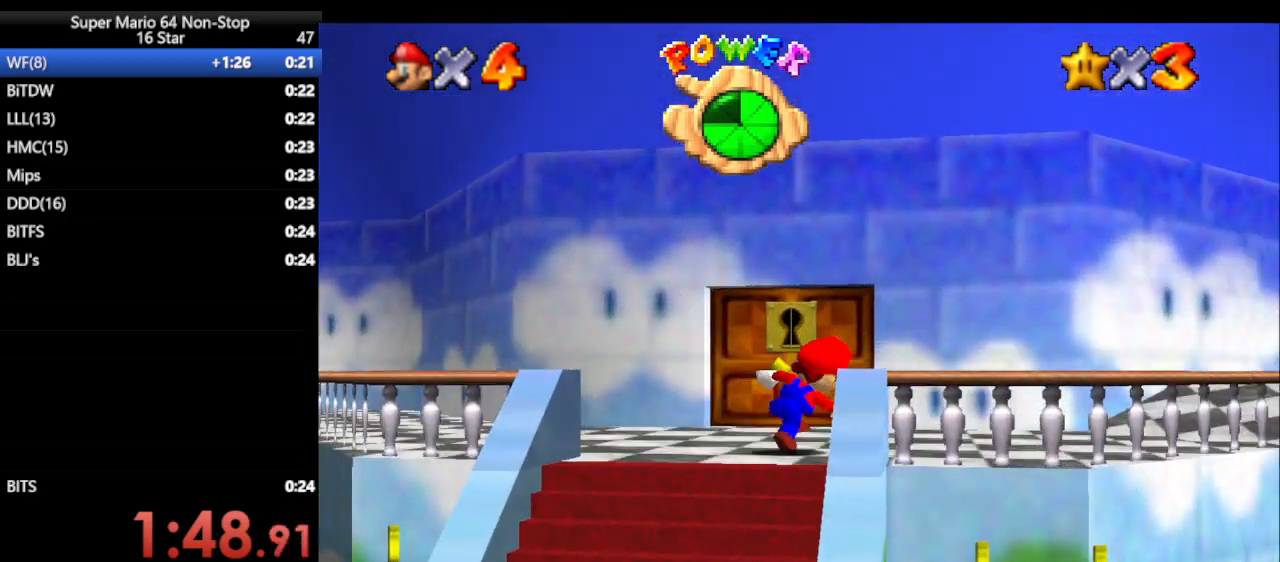
{"buttons": ["A", "B"], "left_stick": "up", "events": [[133, "B", "down"], [200, "B", "up"], [200, "left_stick", "up-right"], [350, "left_stick", "up"], [467, "B", "down"], [500, "A", "down"]]}
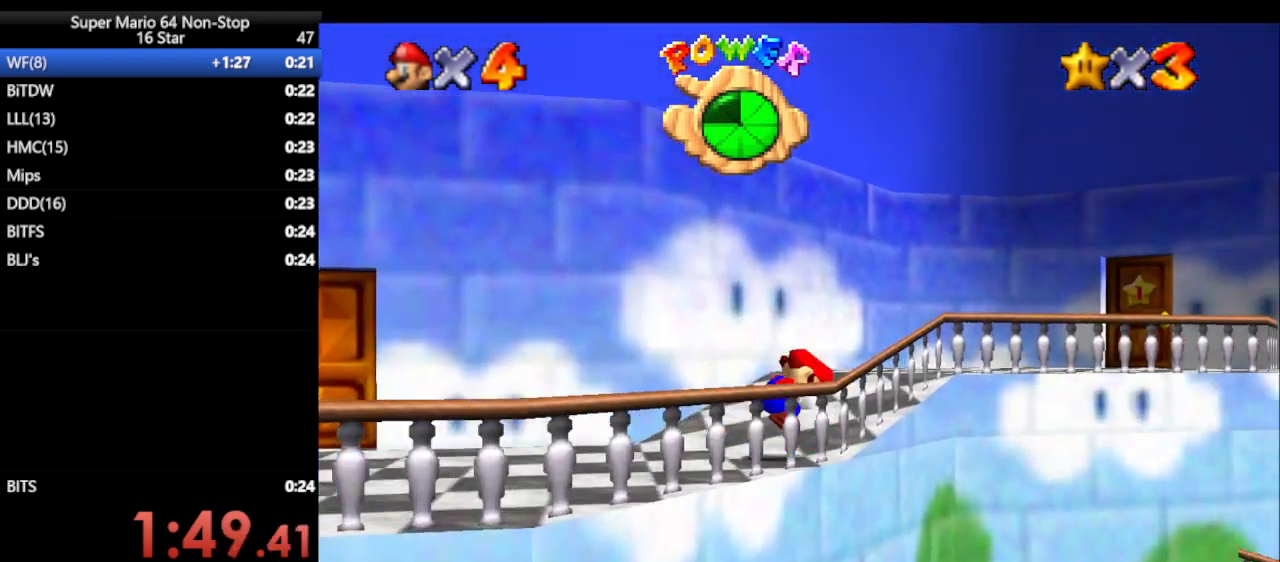
{"buttons": [], "left_stick": "up-right", "events": [[133, "A", "up"], [133, "B", "up"], [283, "left_stick", "up-right"]]}
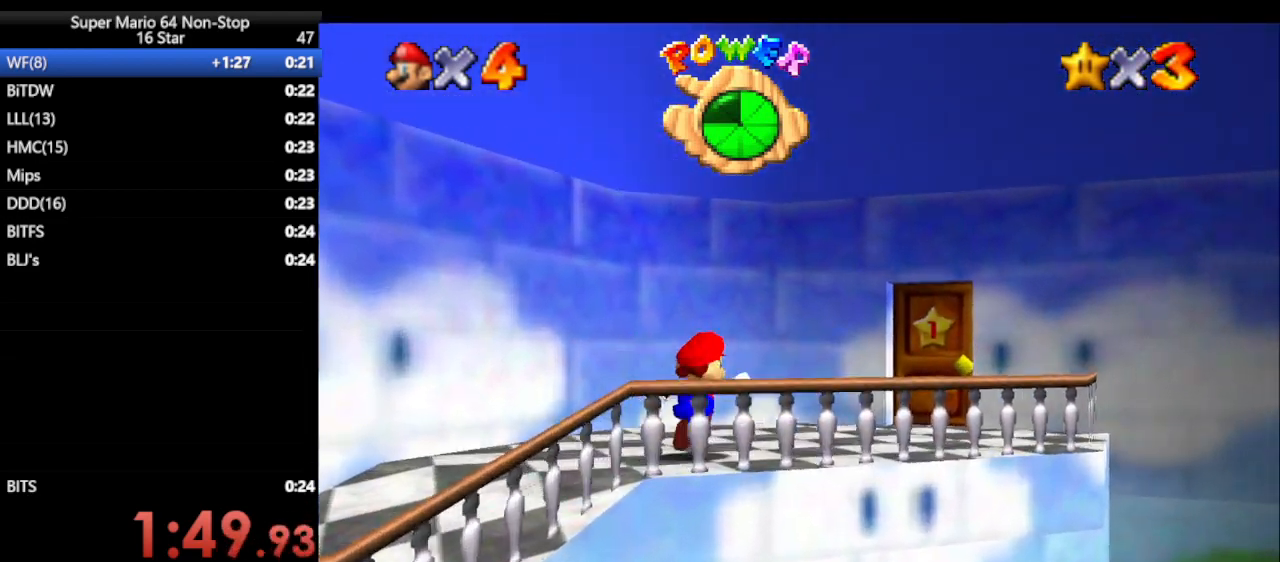
{"buttons": [], "left_stick": "up", "events": [[500, "left_stick", "up"]]}
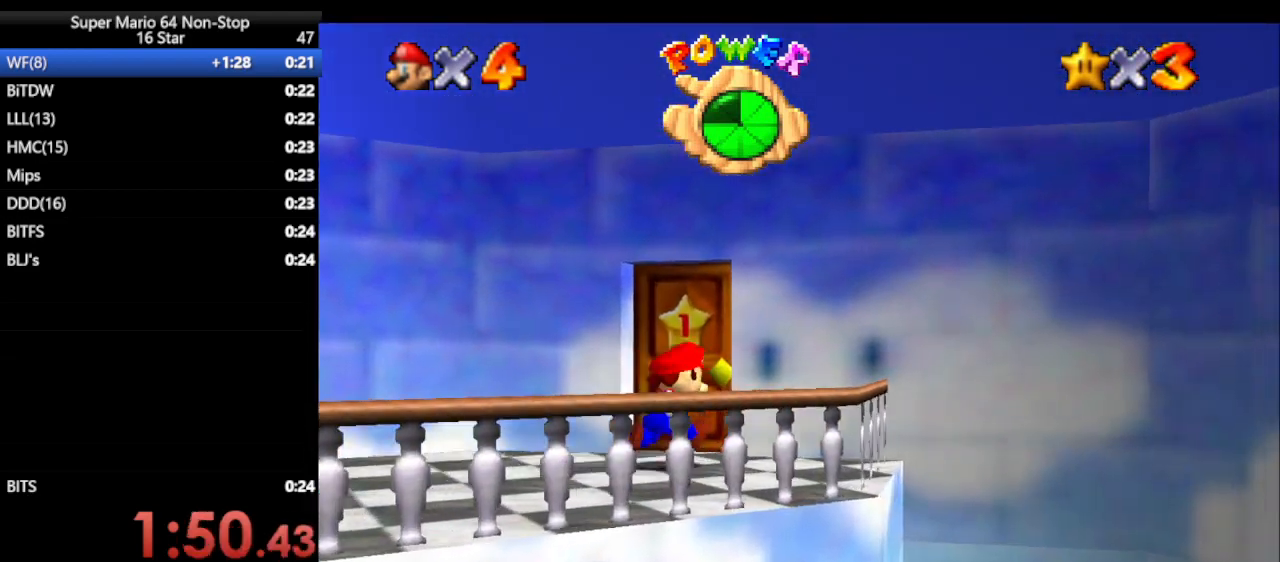
{"buttons": [], "left_stick": "center", "events": [[367, "left_stick", "center"]]}